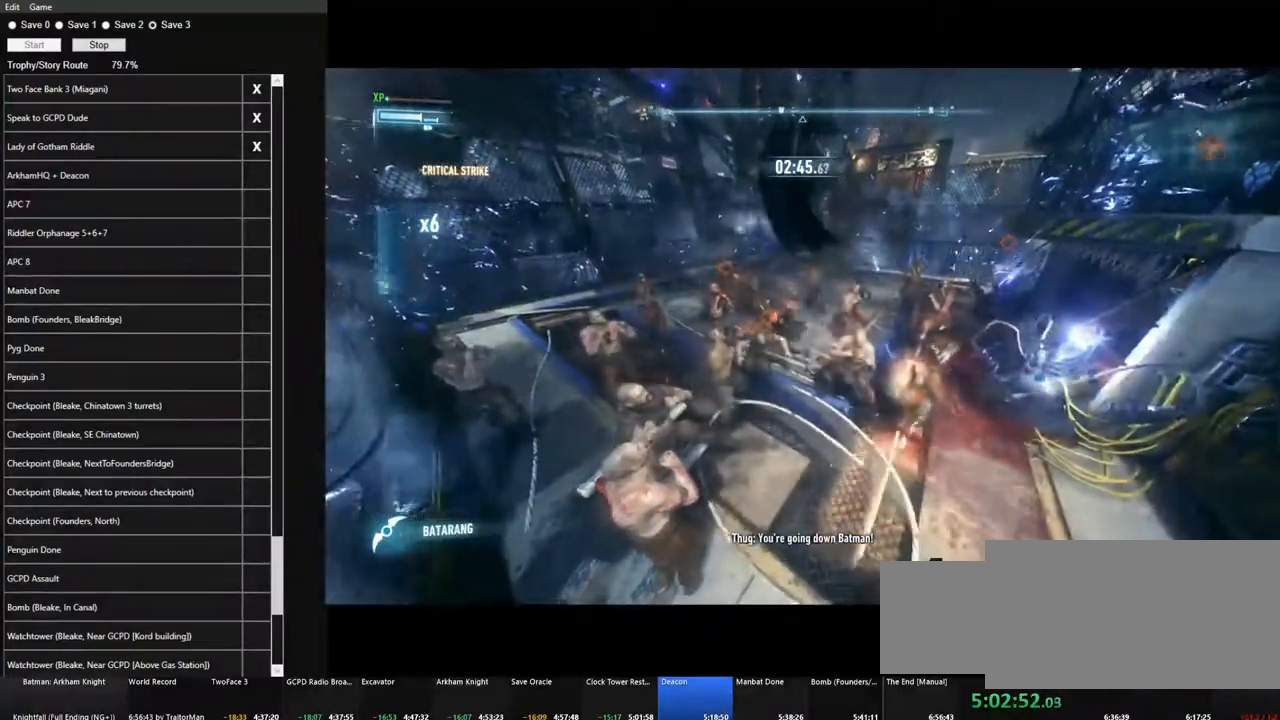
Gameplay with keyboard and mouse; each line is a JSON object with the keys and mouse buttons held at the frame after it. "events" lists presses ("down") and releases ("up") of "1", "2", "3", "4", "5", "a", "alt", "c", "caps_lock", "ctrl", "d", "e", "f", "g", "q", "r", "s", "shift", "space", "t", "tab", "v", "w", "x", "z" and "mouse_wheel" between this image and that frame as [ms after this image, input, new state], when the widget could be followed in between. "mouse_wheel" = the "wheel" button of the "mouse" list. No other keys are recorded. "wheel" means that the mouse wheel is clicked or scrolled. "mouse_move" is the direction in which the mouse moves at that frame (one of eight, or "still"), when it could be read.
{"keys": ["w"], "mouse": [], "mouse_move": "still", "events": []}
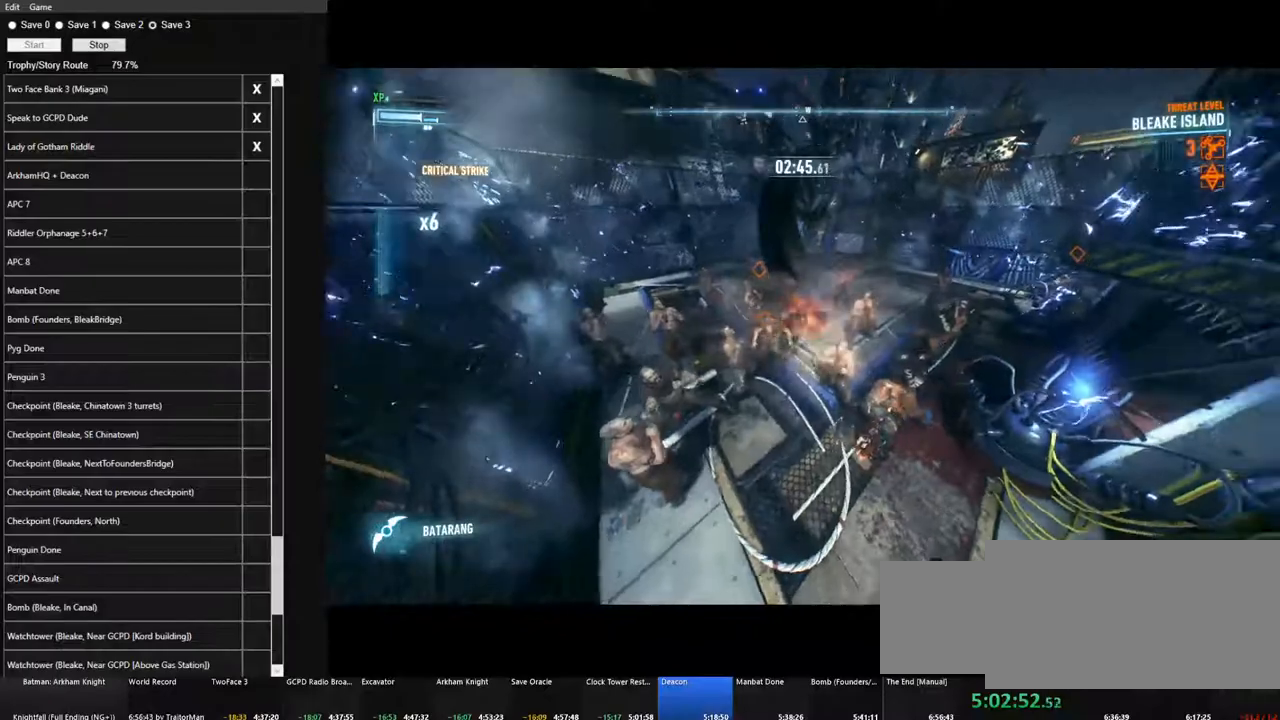
{"keys": ["w"], "mouse": [], "mouse_move": "still", "events": []}
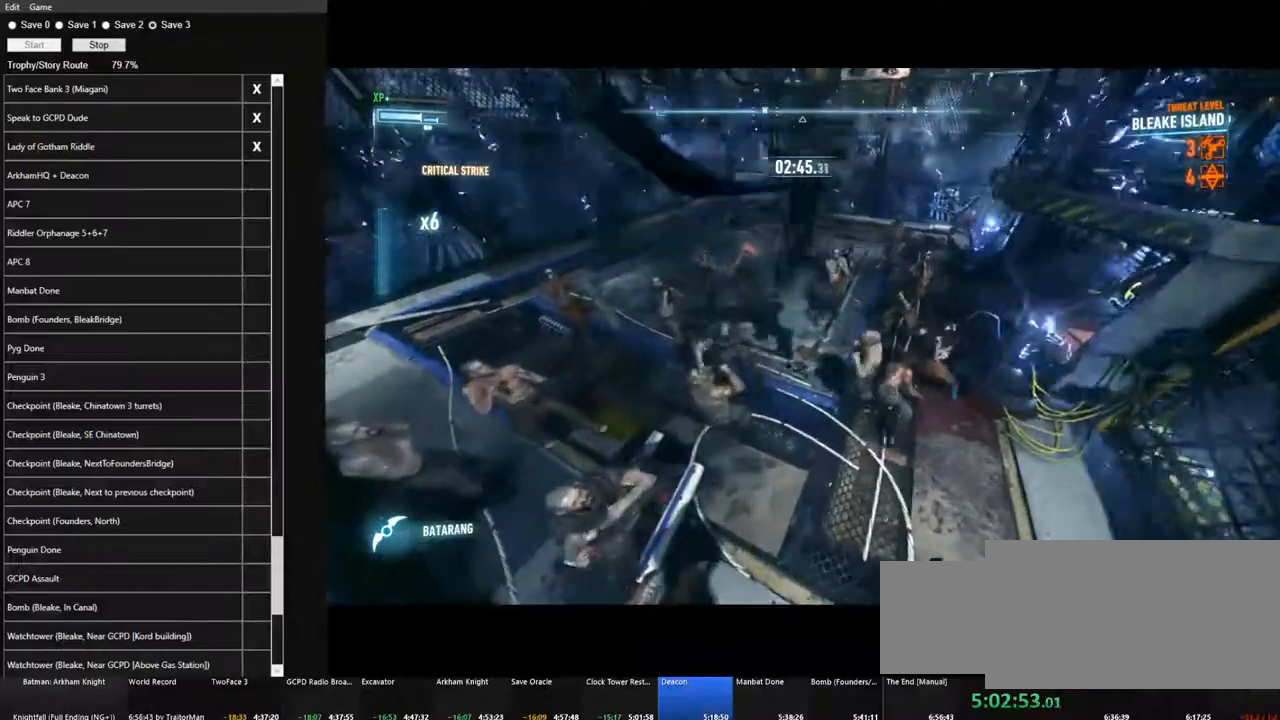
{"keys": ["space", "w"], "mouse": [], "mouse_move": "left", "events": [[500, "space", "down"]]}
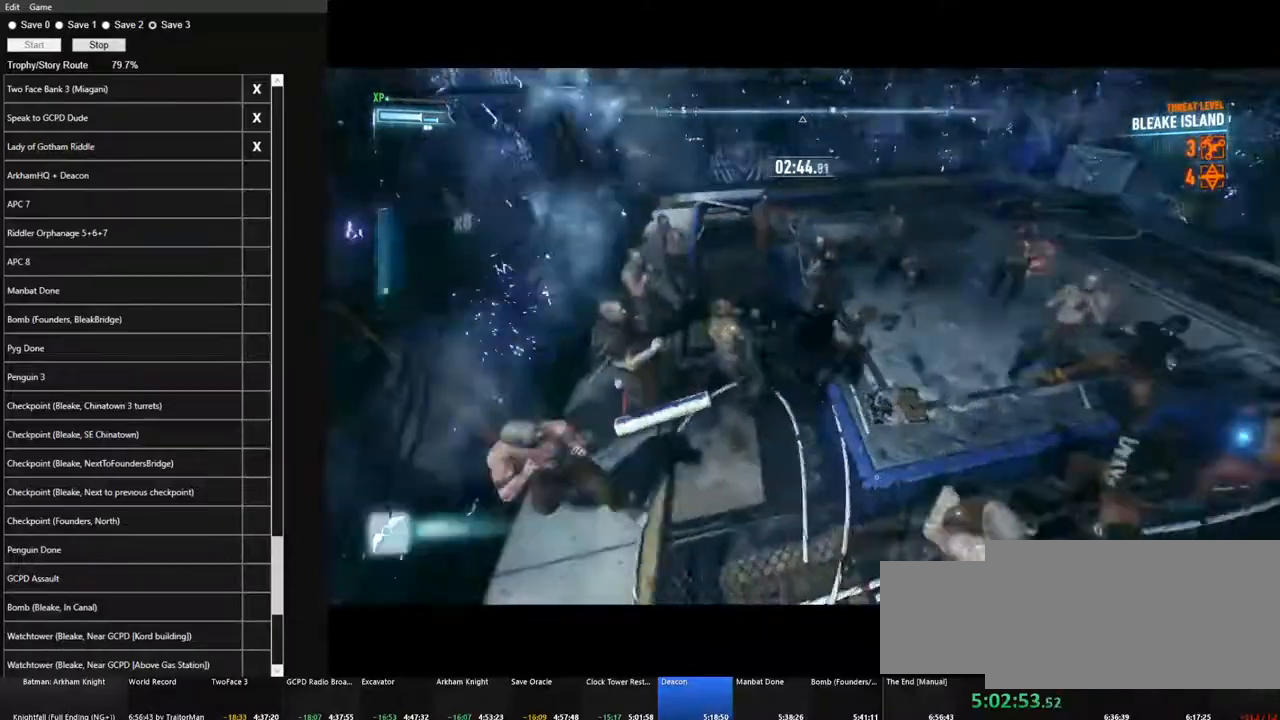
{"keys": ["space", "w"], "mouse": [], "mouse_move": "right", "events": [[100, "space", "up"], [183, "space", "down"], [233, "space", "up"], [333, "space", "down"], [416, "space", "up"], [466, "space", "down"]]}
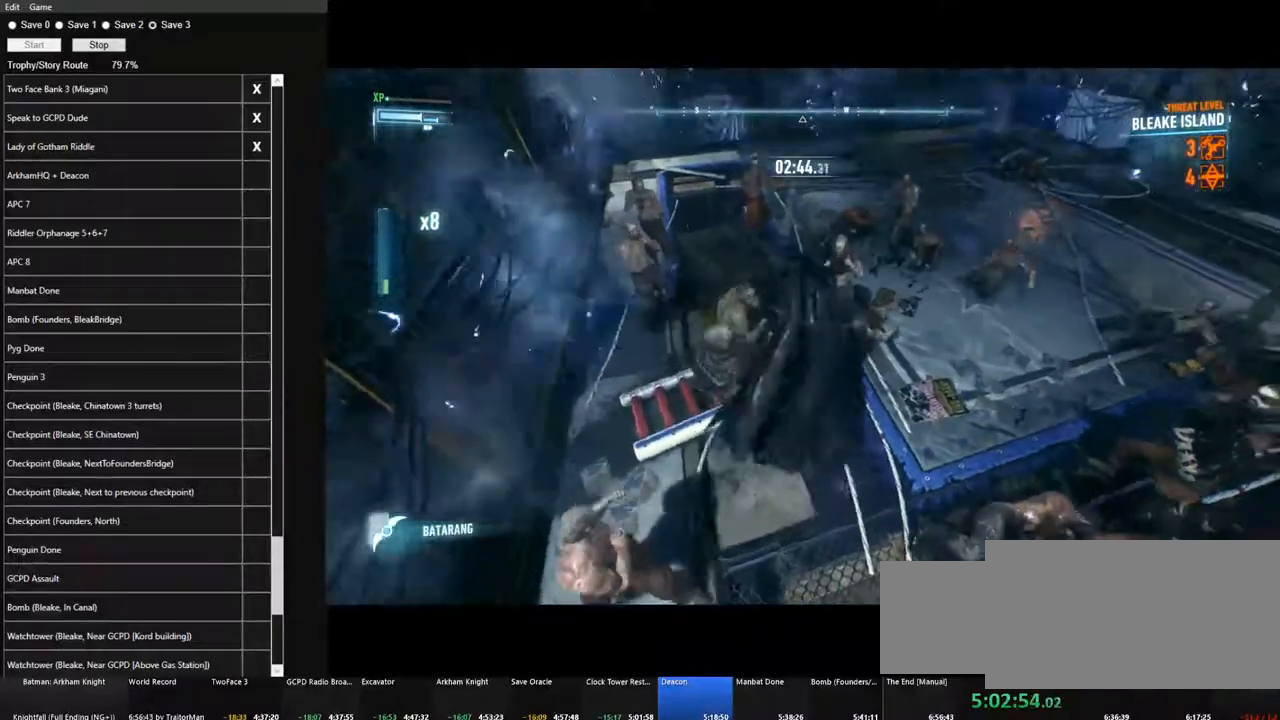
{"keys": ["w"], "mouse": [], "mouse_move": "up-left", "events": [[66, "space", "up"]]}
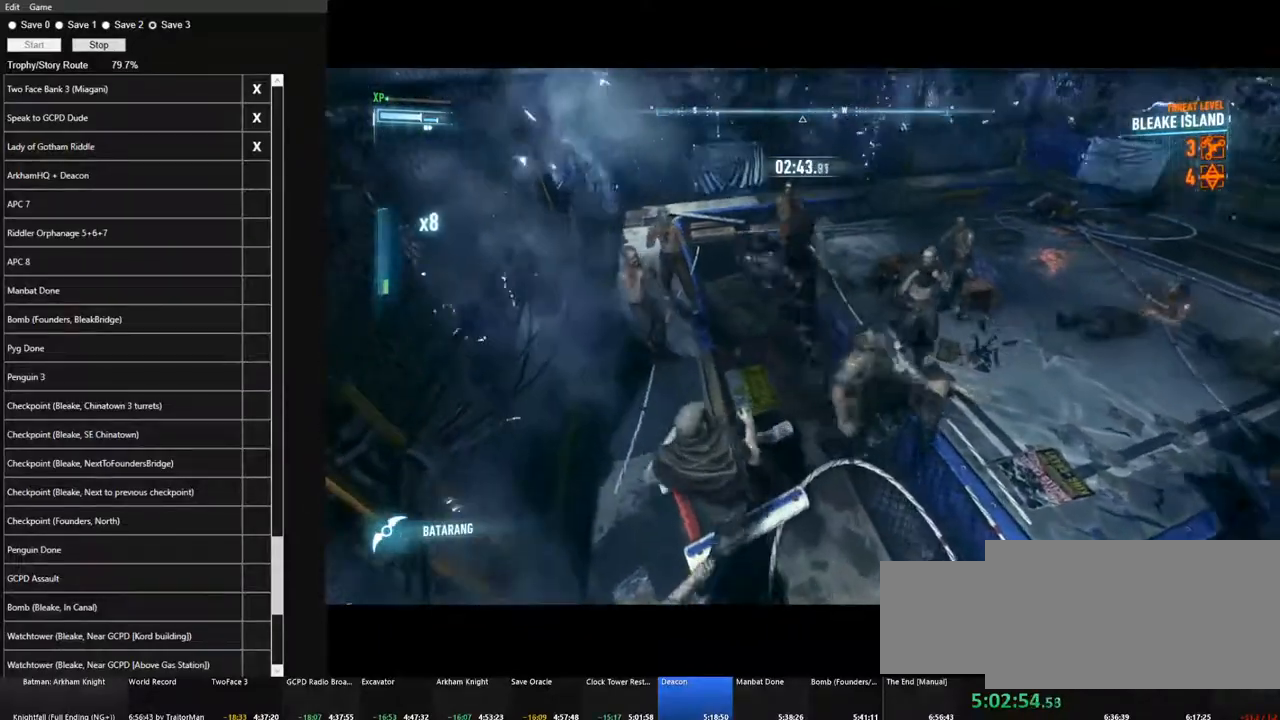
{"keys": ["w"], "mouse": [], "mouse_move": "right", "events": []}
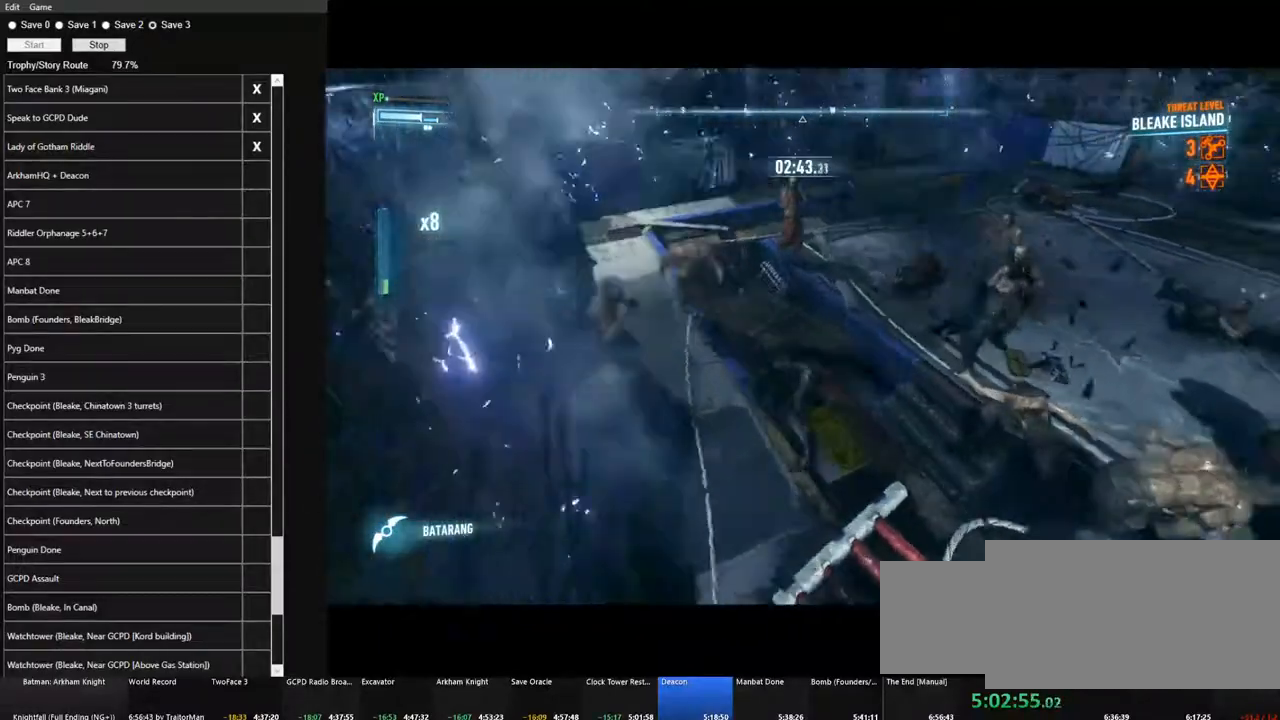
{"keys": ["w"], "mouse": [], "mouse_move": "right", "events": []}
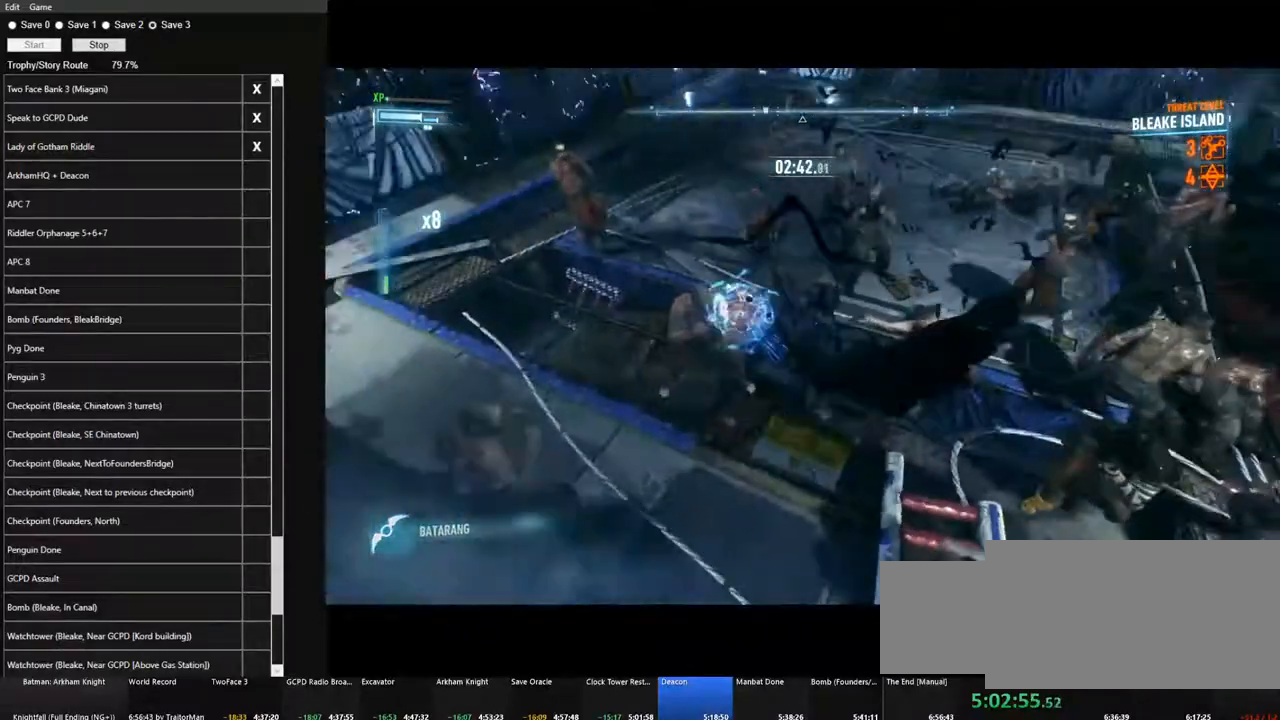
{"keys": ["w"], "mouse": [], "mouse_move": "left", "events": []}
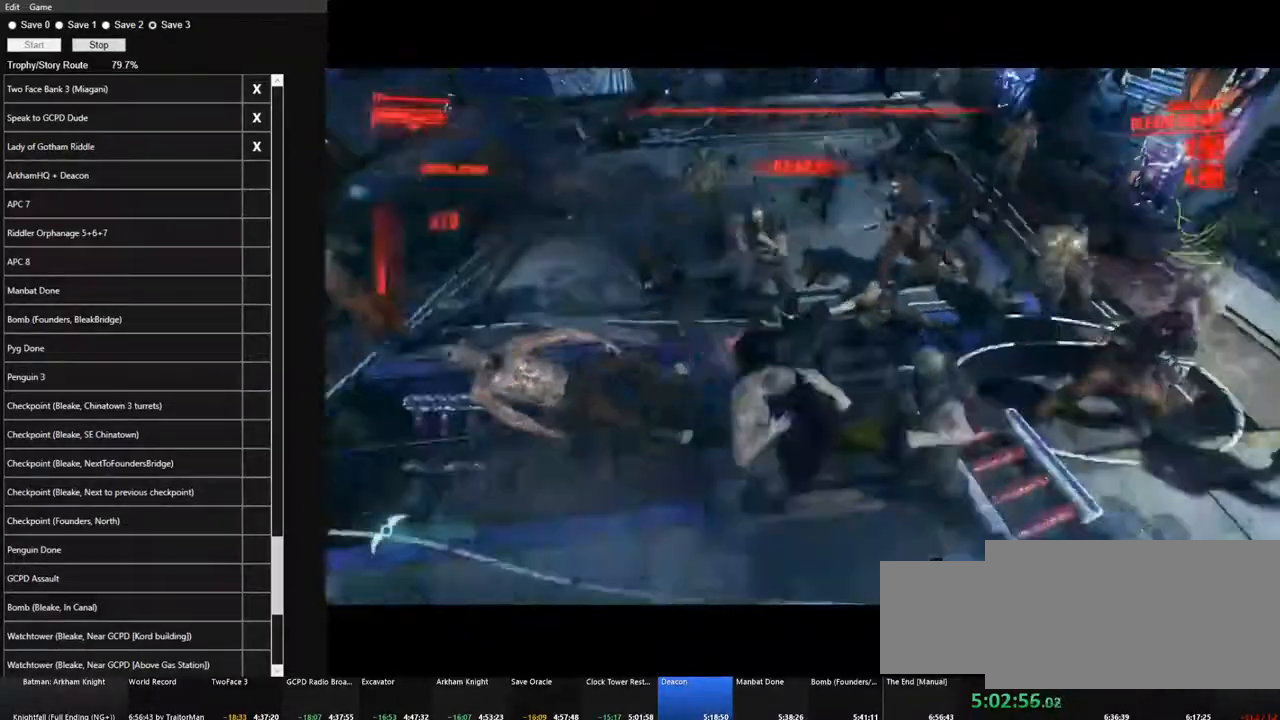
{"keys": ["w"], "mouse": [], "mouse_move": "up-left", "events": []}
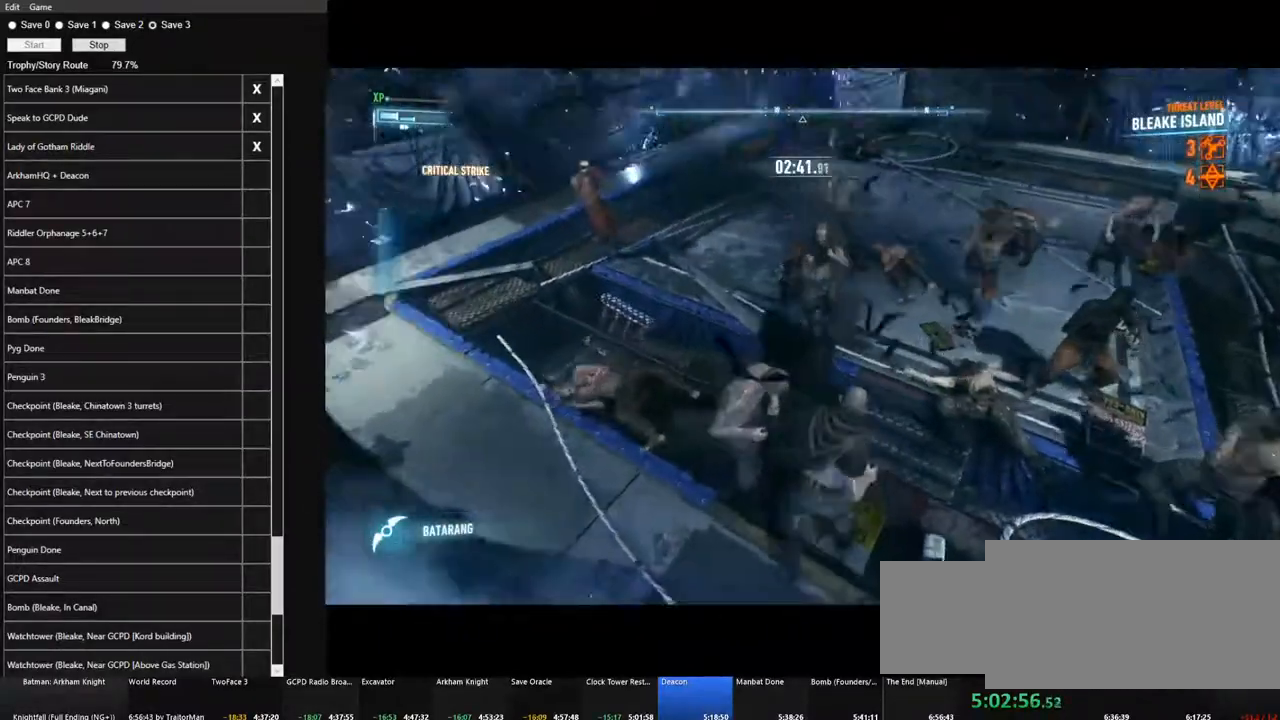
{"keys": ["w"], "mouse": [], "mouse_move": "still", "events": []}
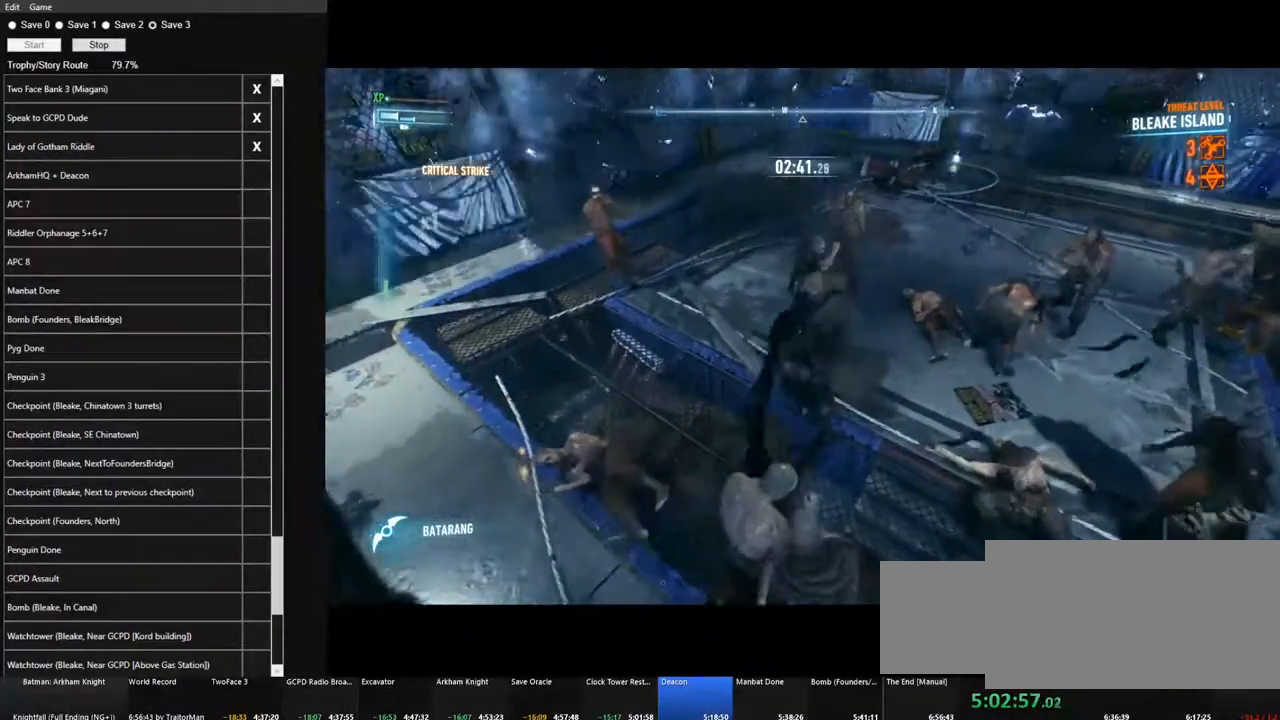
{"keys": ["w"], "mouse": [], "mouse_move": "up", "events": []}
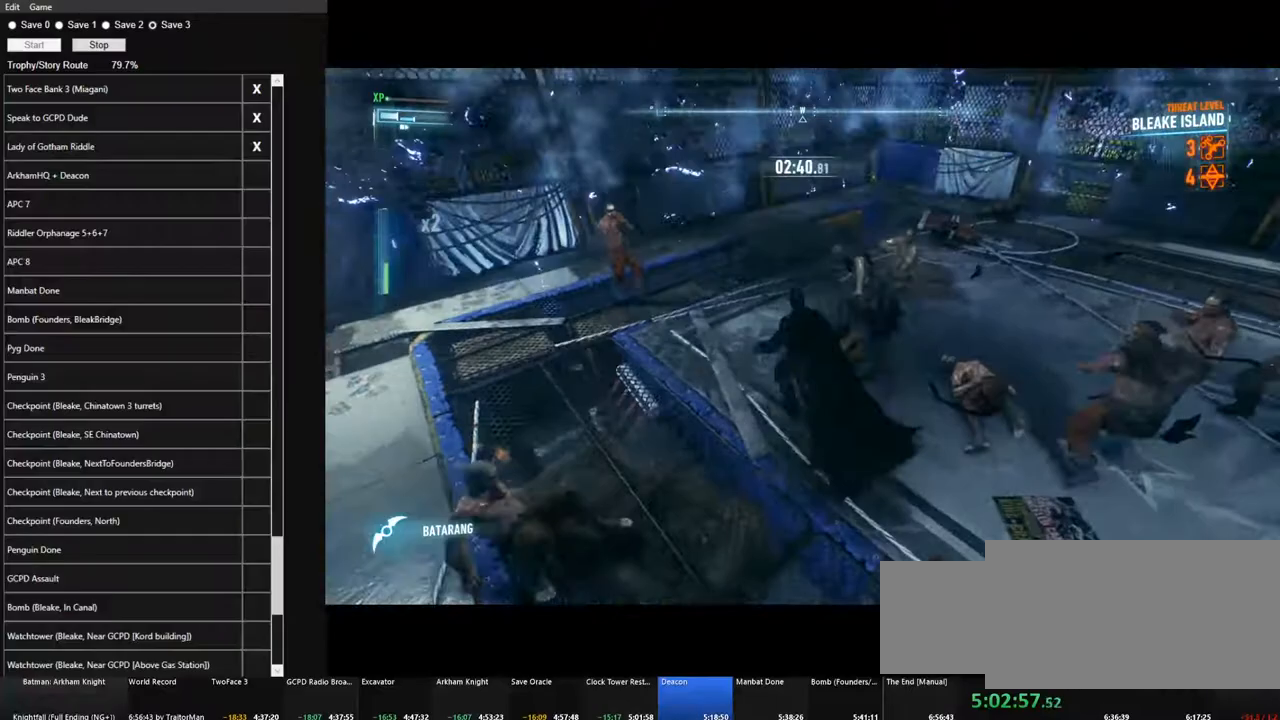
{"keys": ["w"], "mouse": [], "mouse_move": "left", "events": []}
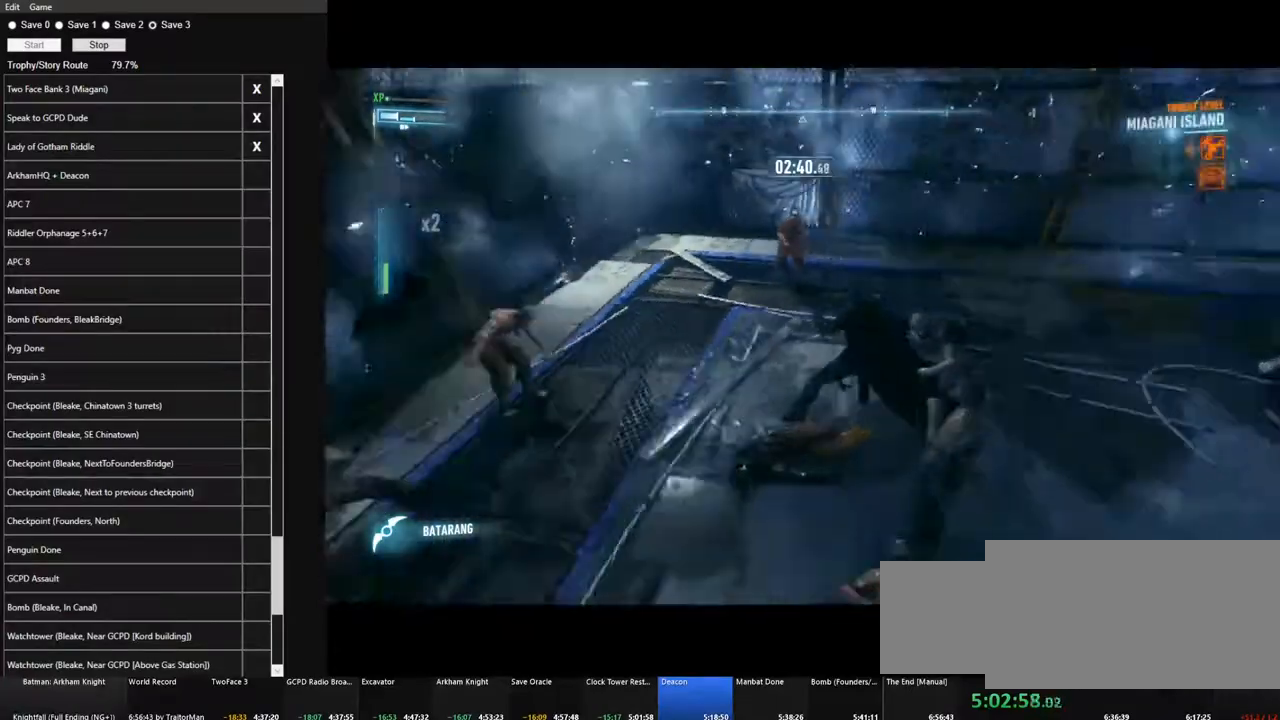
{"keys": ["w"], "mouse": [], "mouse_move": "still", "events": []}
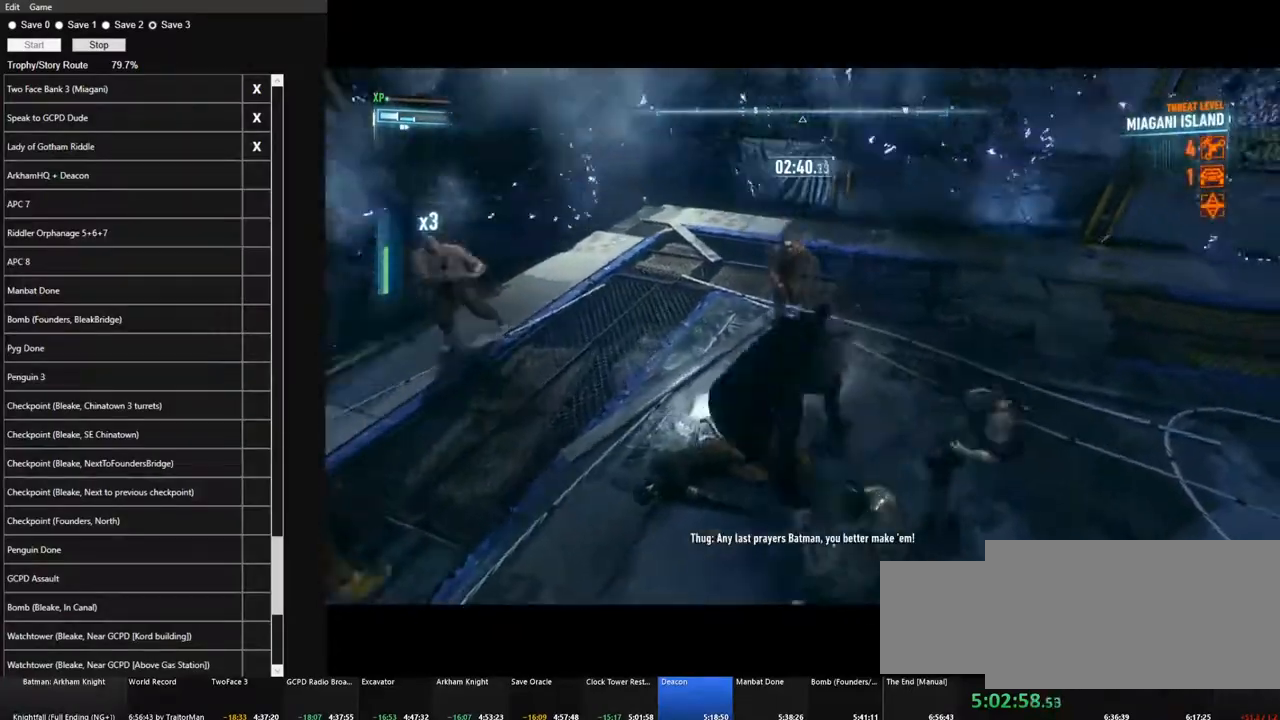
{"keys": ["w"], "mouse": [], "events": []}
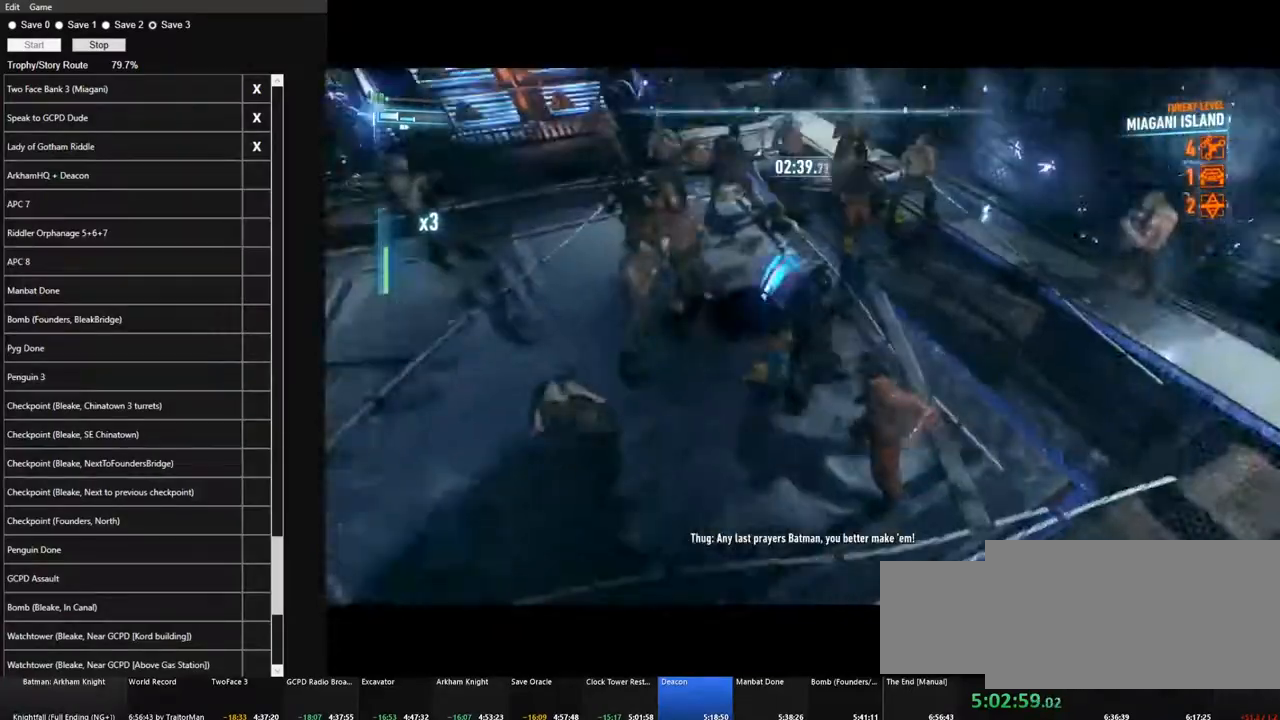
{"keys": ["w"], "mouse": [], "mouse_move": "left", "events": []}
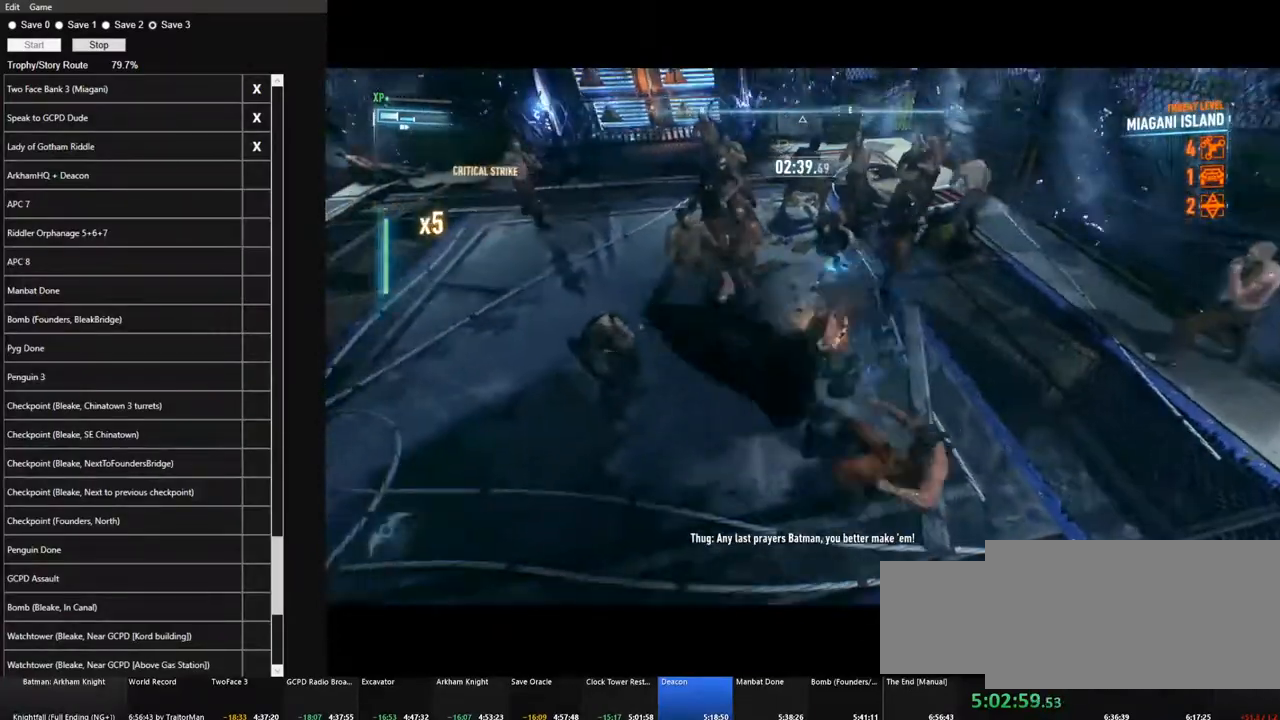
{"keys": ["w"], "mouse": [], "mouse_move": "down-right", "events": []}
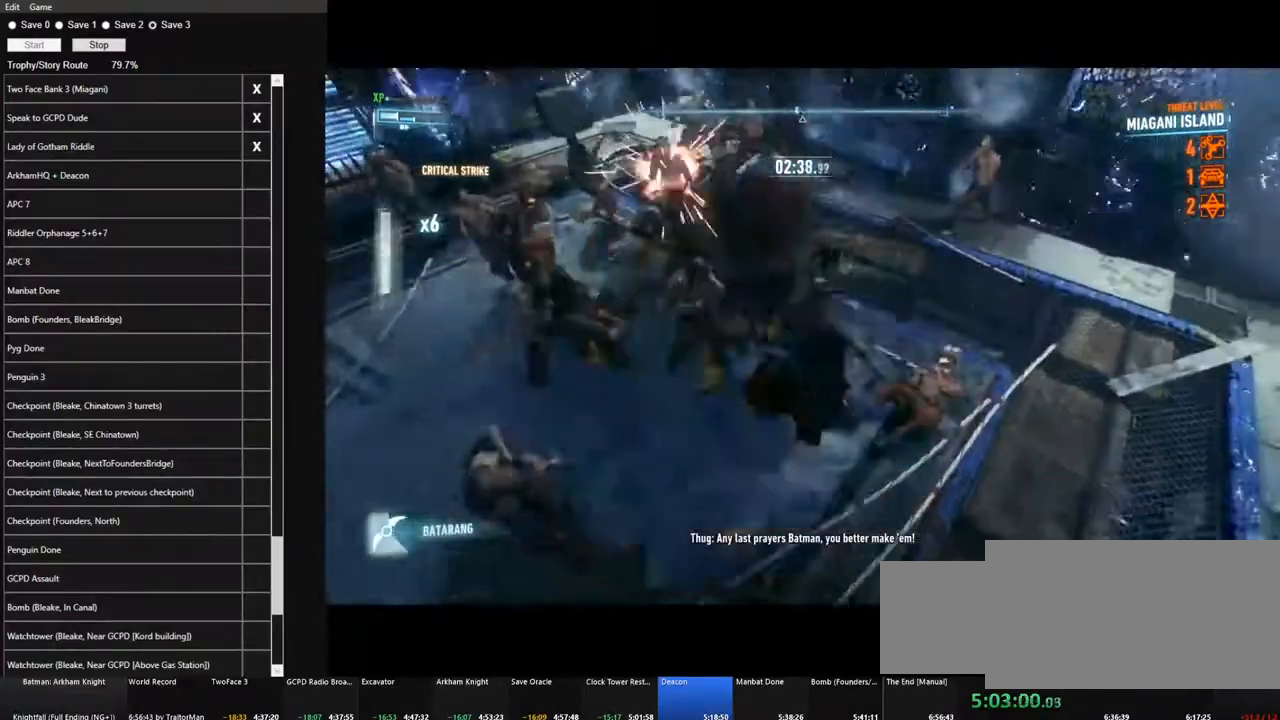
{"keys": ["w"], "mouse": [], "mouse_move": "down", "events": []}
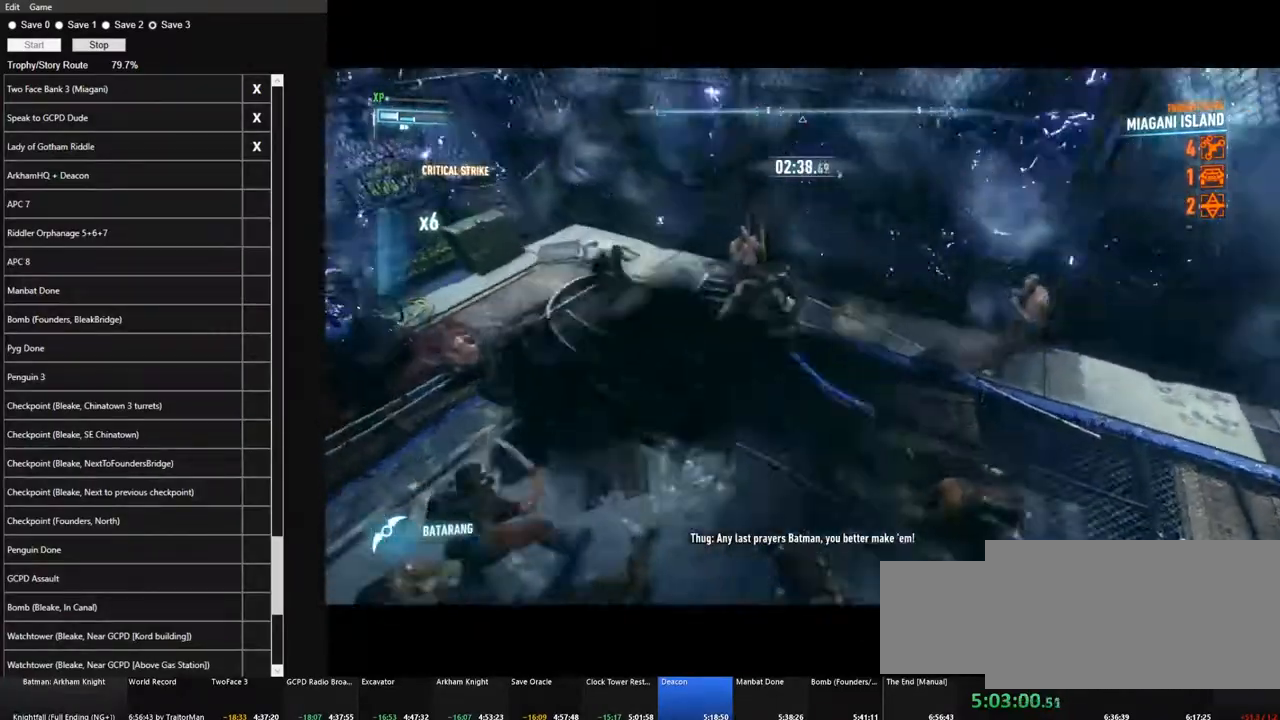
{"keys": ["w"], "mouse": [], "mouse_move": "left", "events": []}
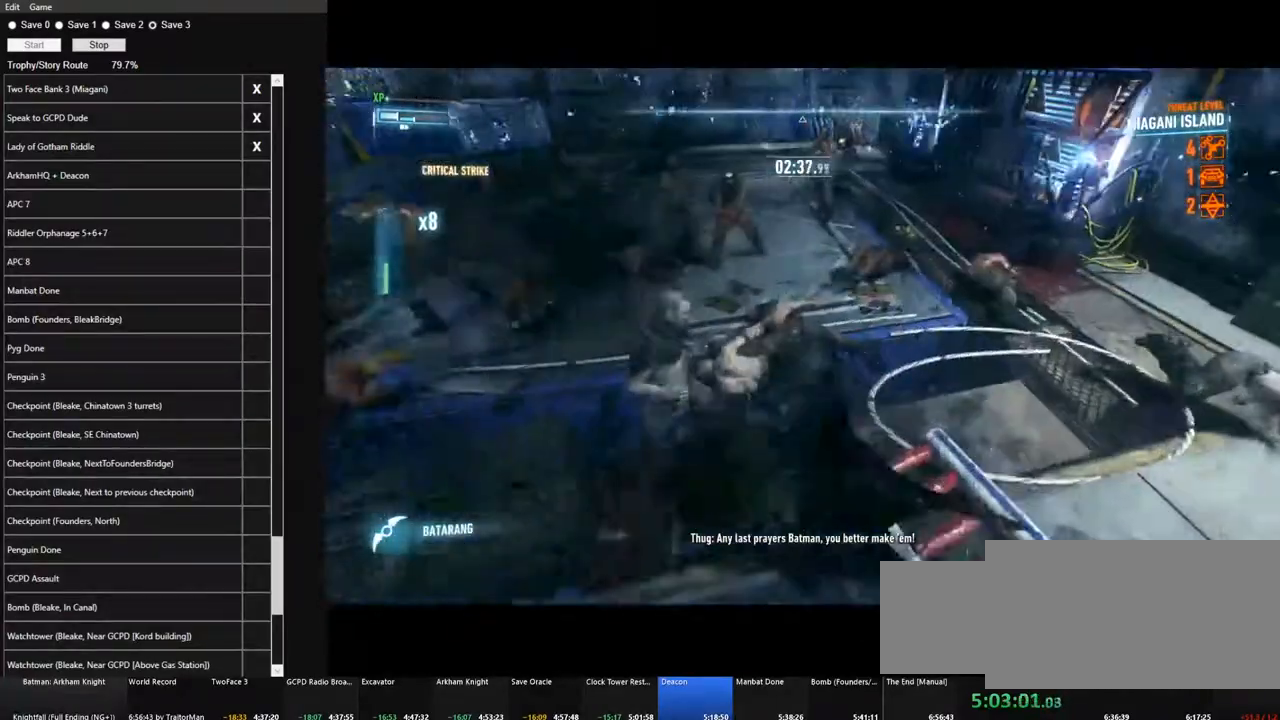
{"keys": ["w"], "mouse": [], "mouse_move": "left", "events": []}
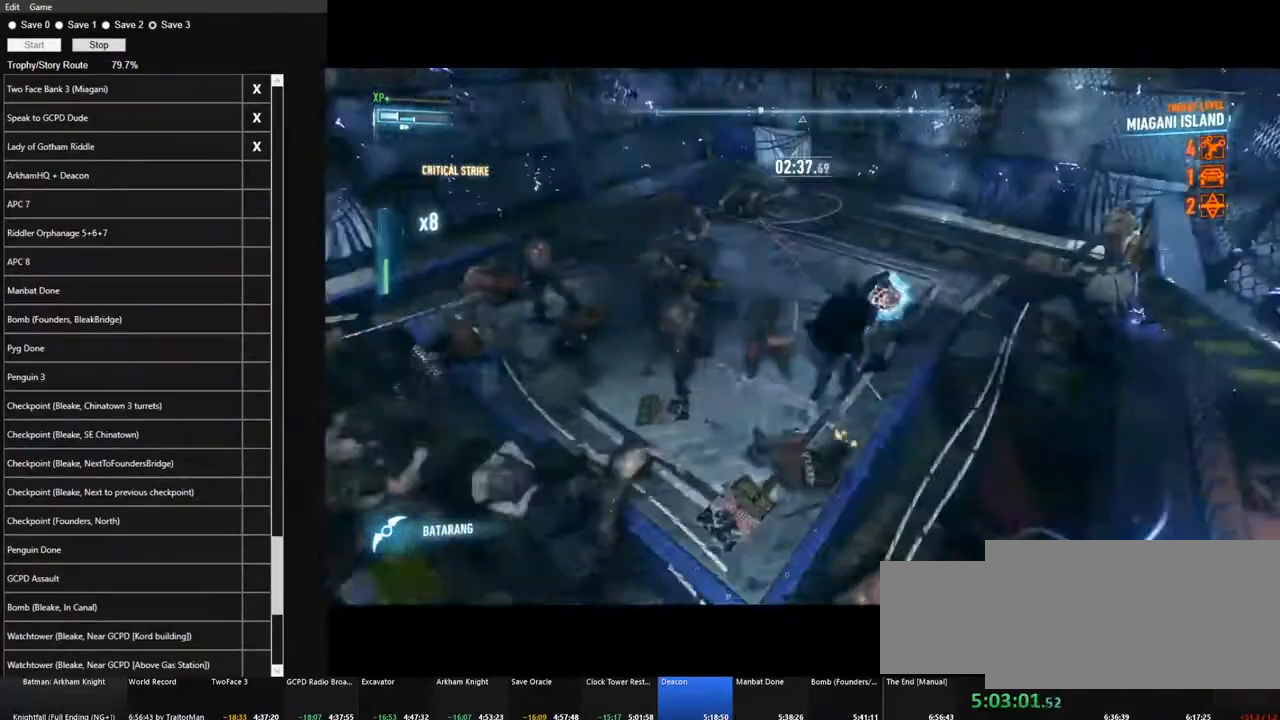
{"keys": ["w"], "mouse": [], "mouse_move": "down-right", "events": []}
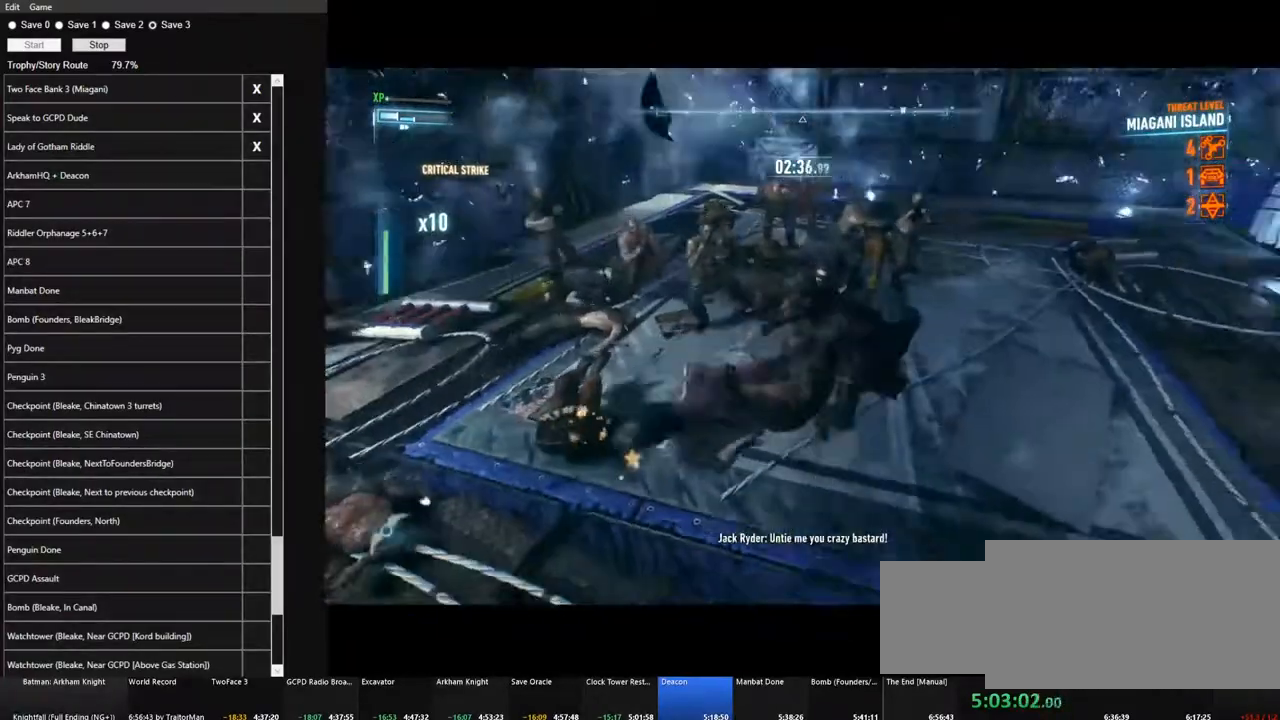
{"keys": ["w"], "mouse": [], "mouse_move": "still", "events": []}
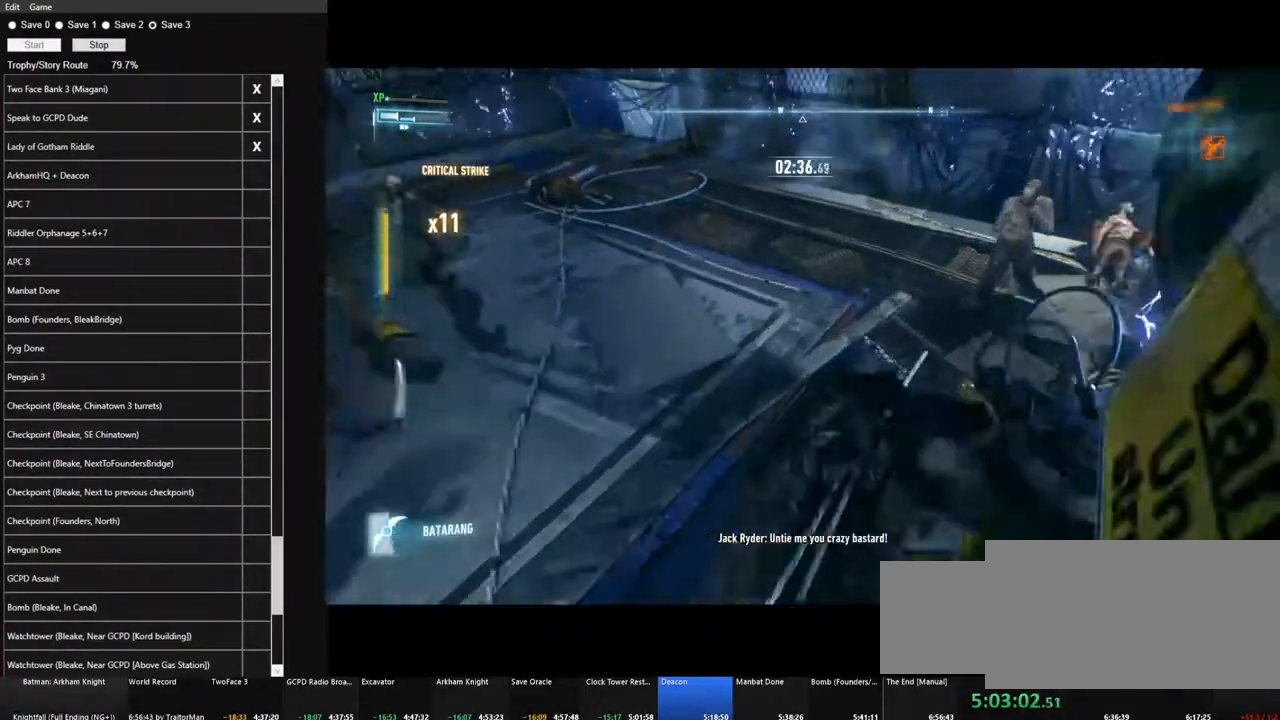
{"keys": ["w"], "mouse": [], "mouse_move": "left", "events": []}
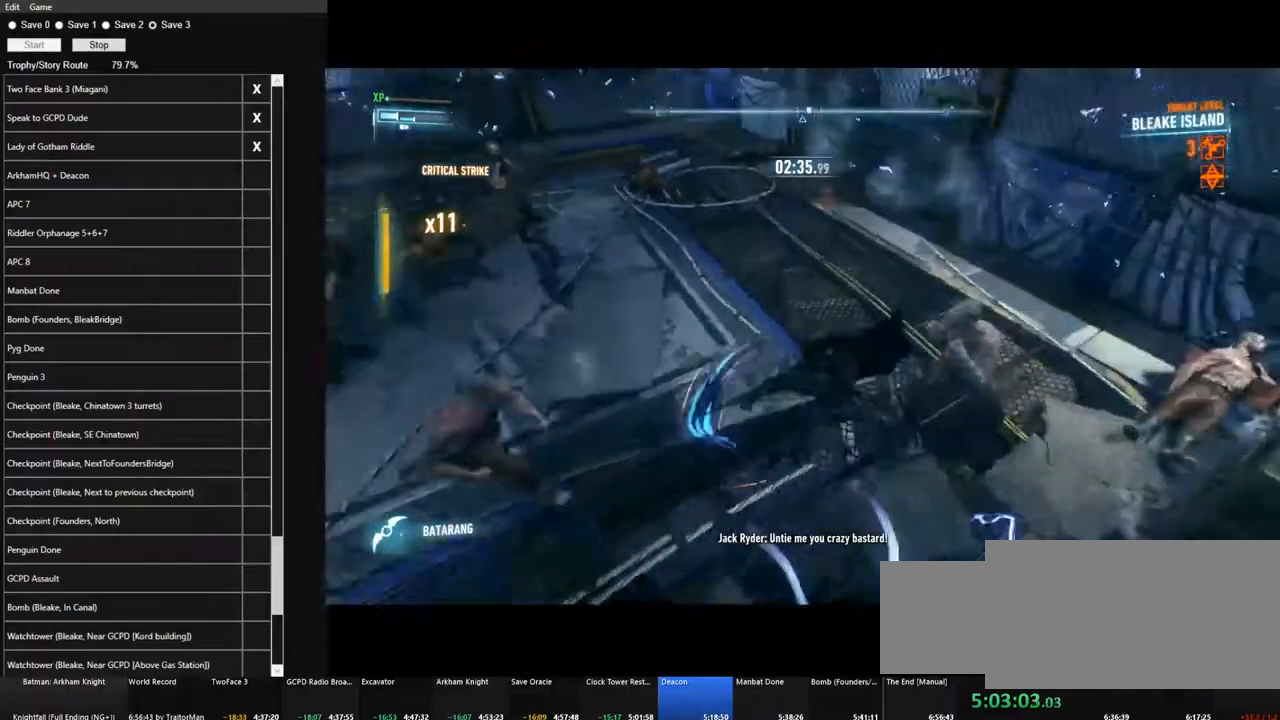
{"keys": ["w"], "mouse": [], "mouse_move": "left", "events": []}
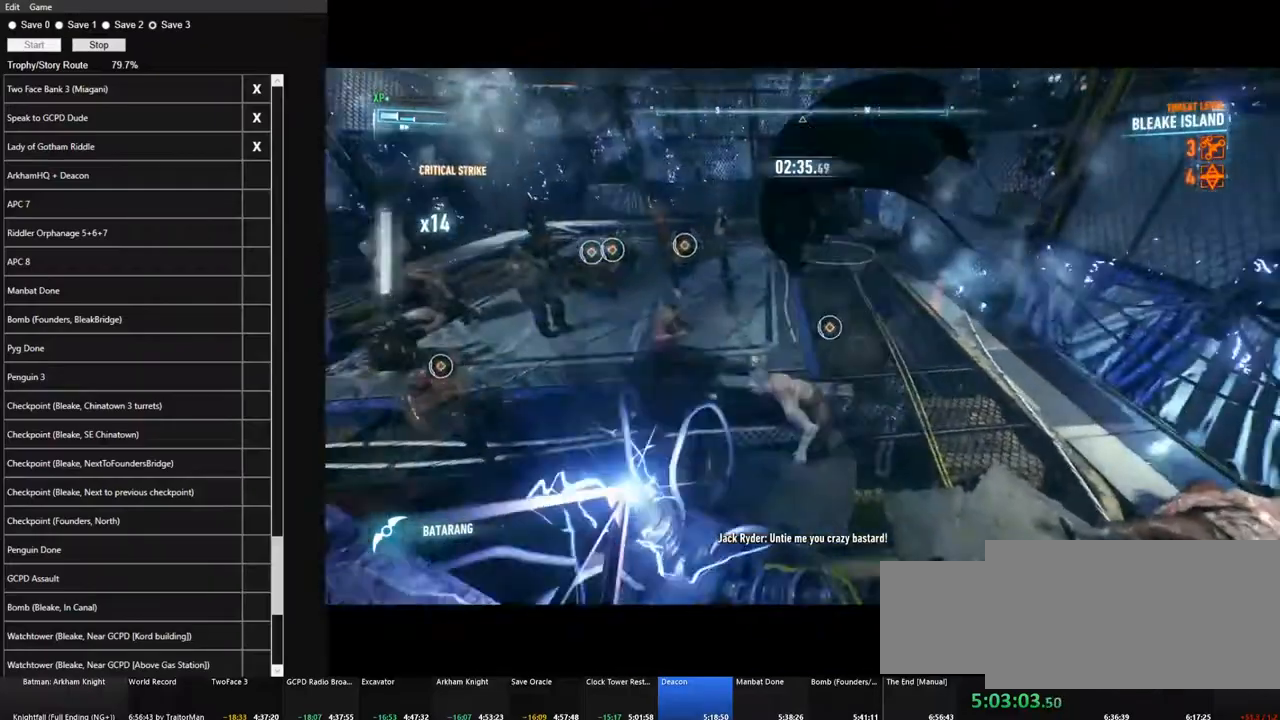
{"keys": ["w"], "mouse": [], "mouse_move": "down-right", "events": []}
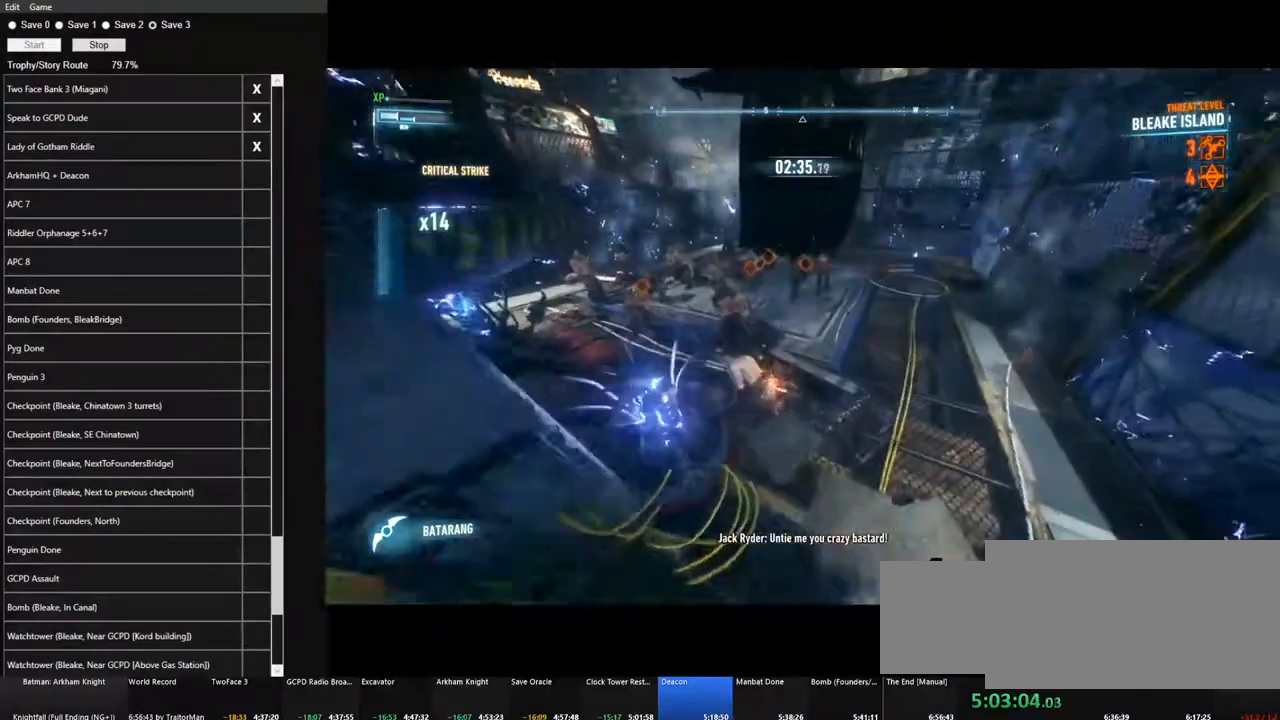
{"keys": ["w"], "mouse": [], "mouse_move": "still", "events": []}
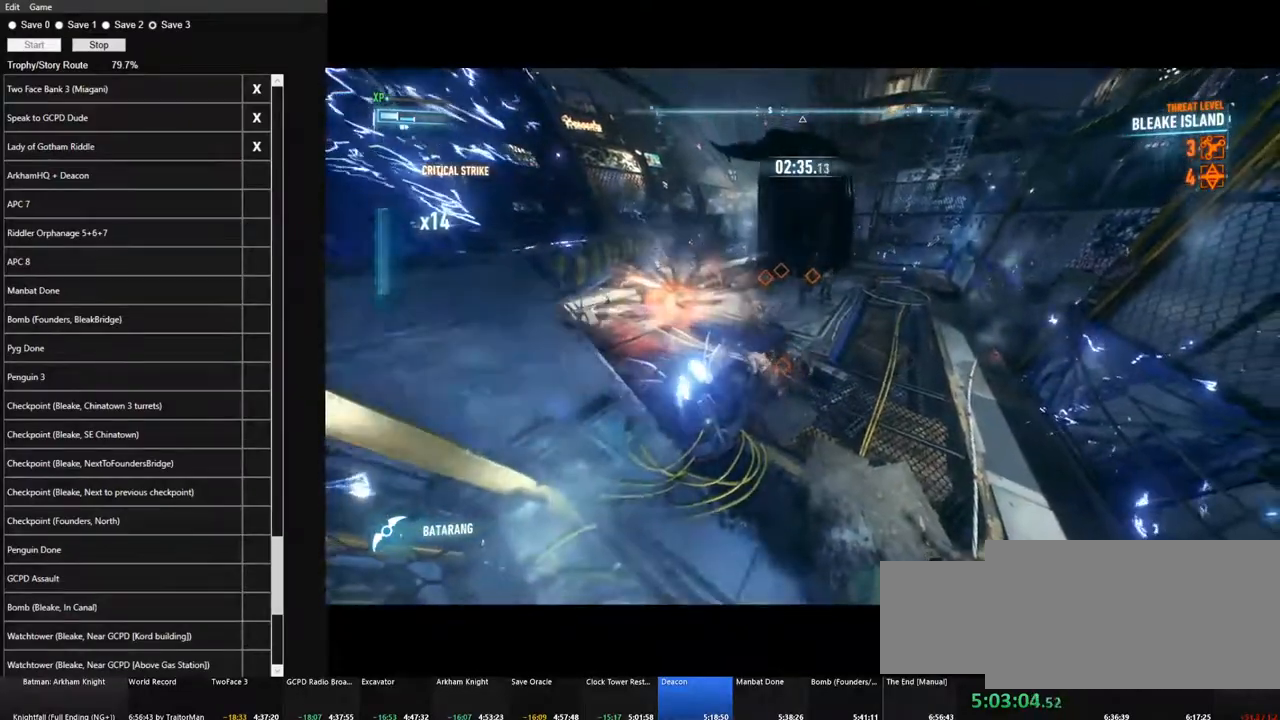
{"keys": ["w"], "mouse": [], "mouse_move": "still", "events": []}
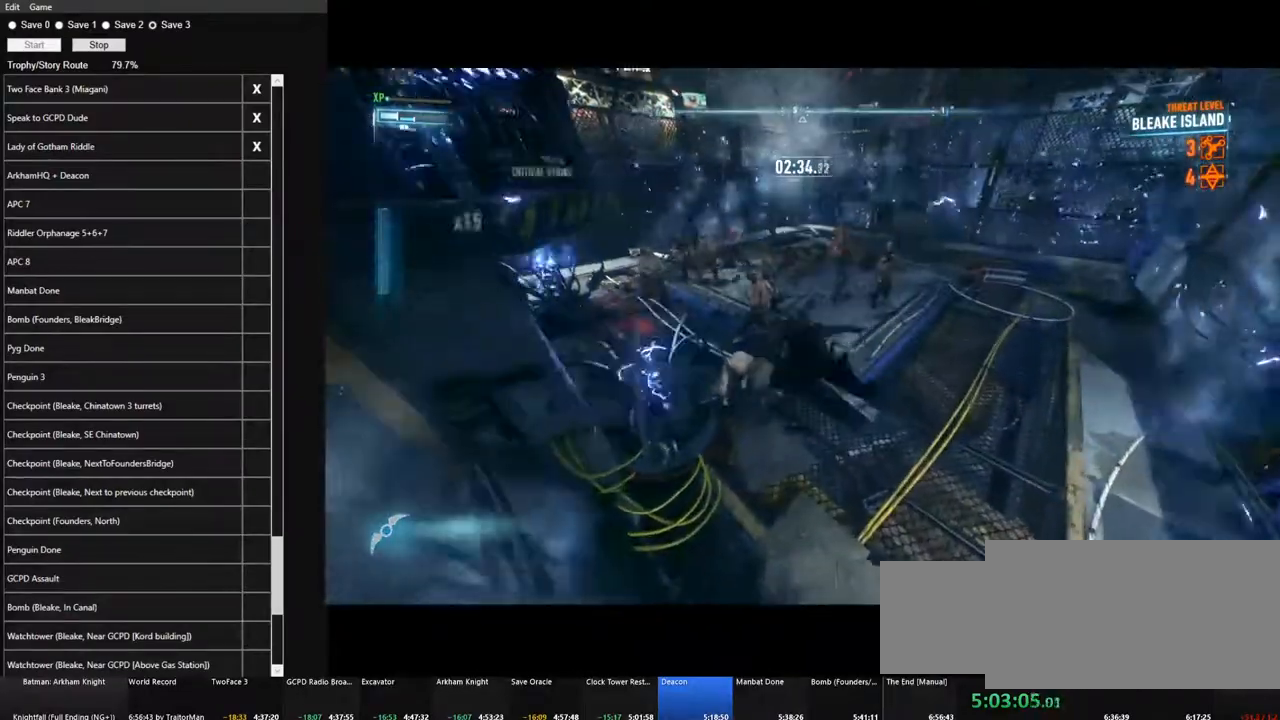
{"keys": ["w"], "mouse": [], "mouse_move": "right", "events": []}
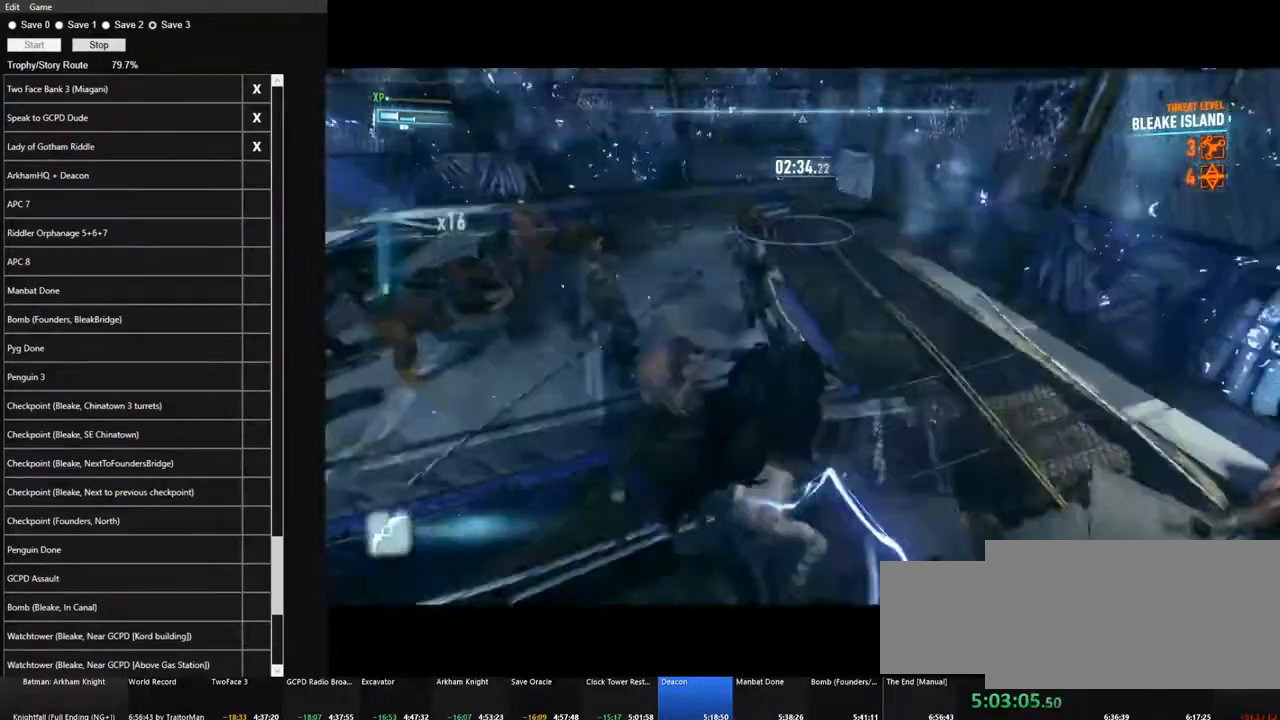
{"keys": ["w"], "mouse": [], "mouse_move": "down-left", "events": []}
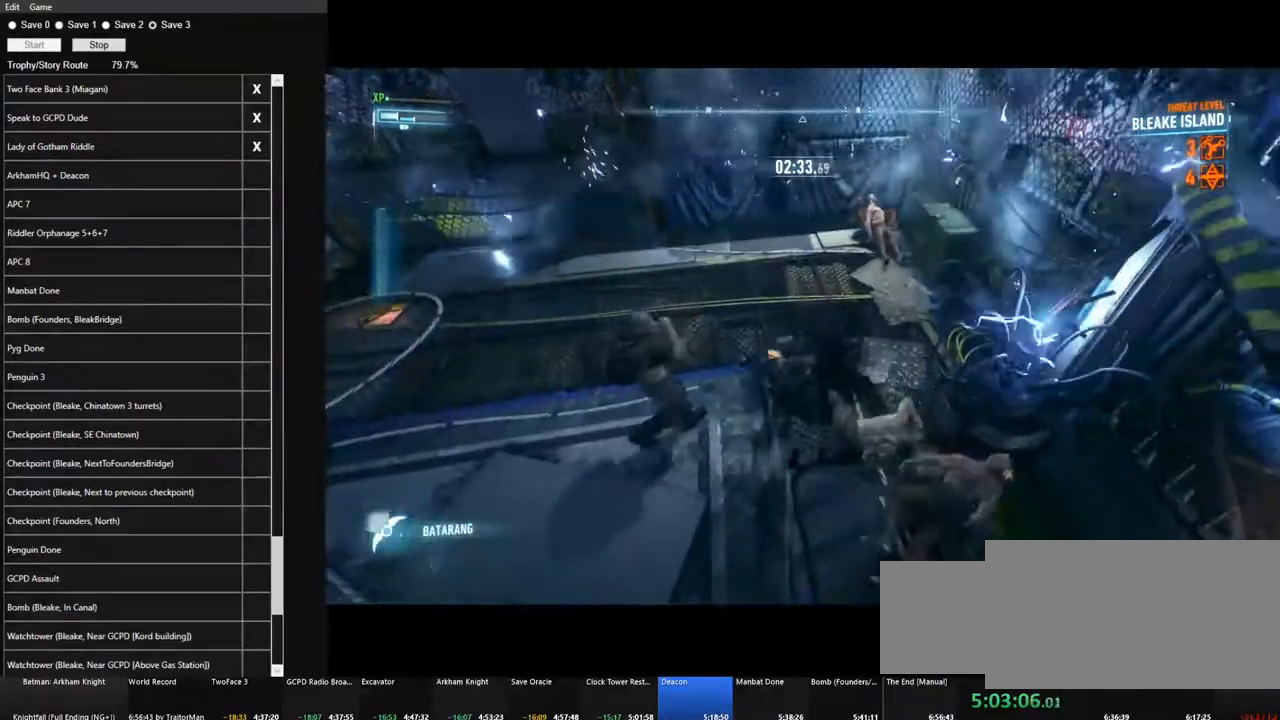
{"keys": ["w"], "mouse": [], "mouse_move": "left", "events": []}
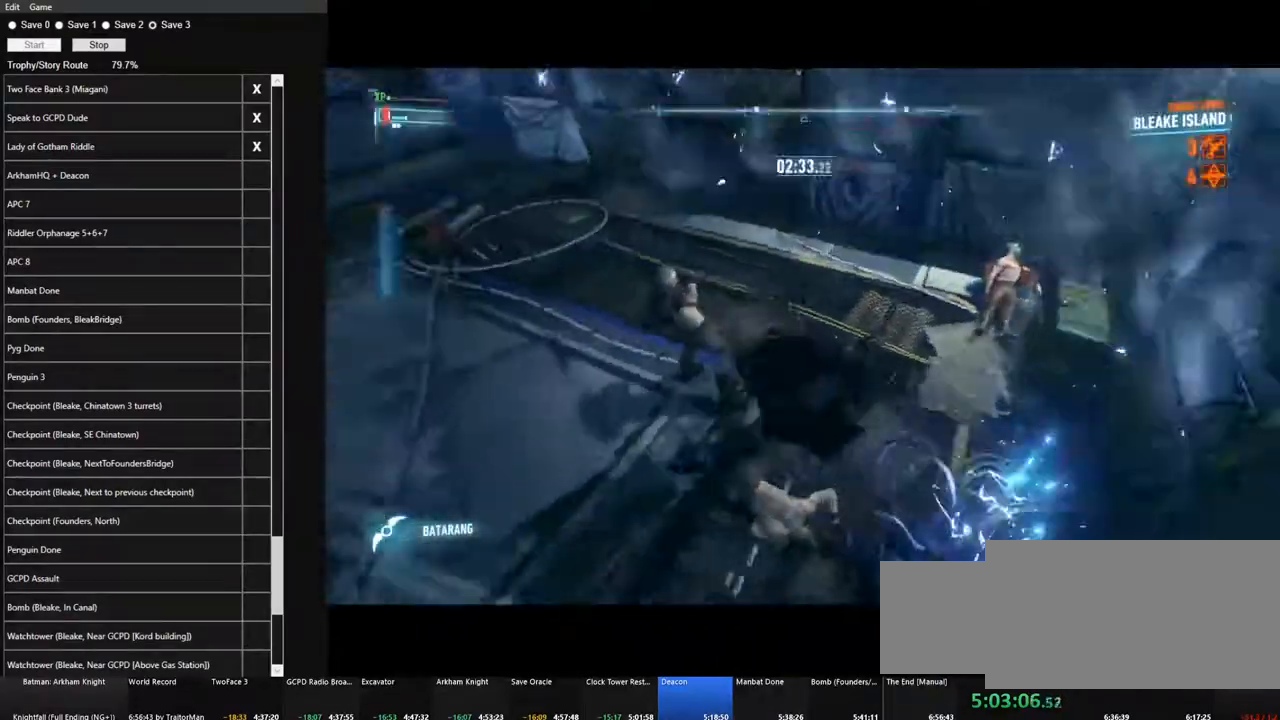
{"keys": ["w"], "mouse": [], "mouse_move": "down-left", "events": []}
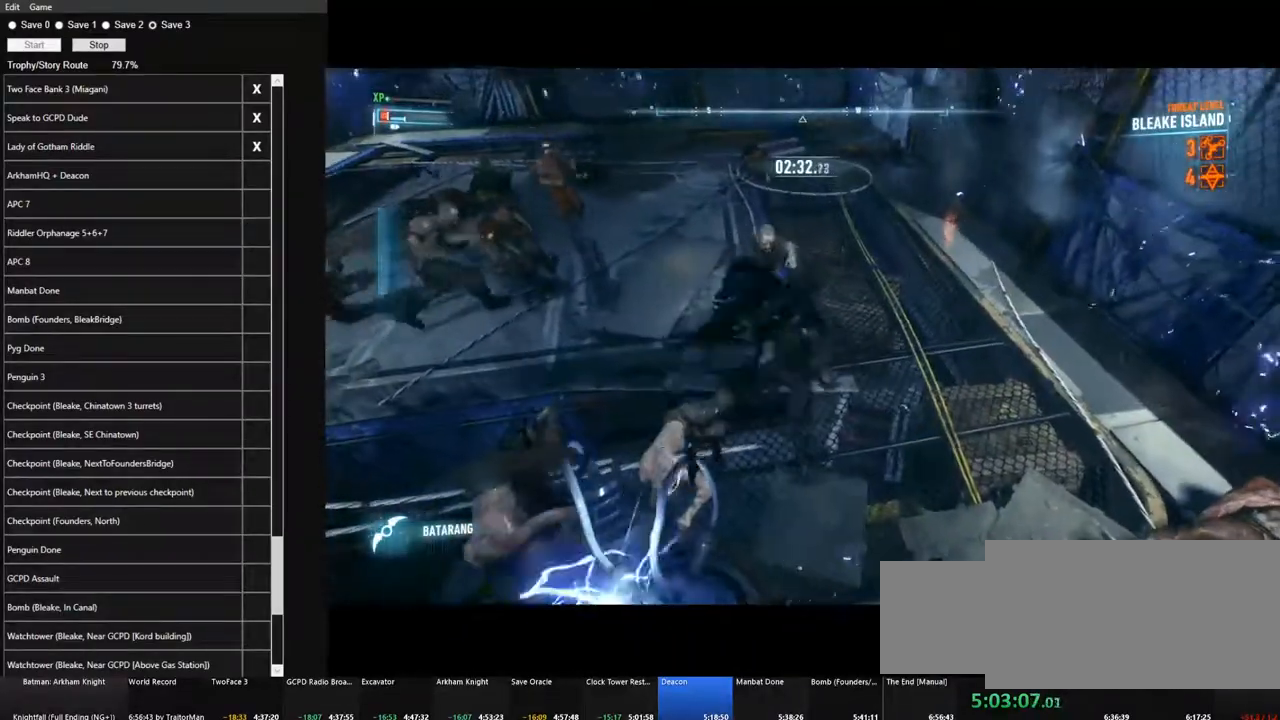
{"keys": ["w"], "mouse": [], "mouse_move": "down-left", "events": []}